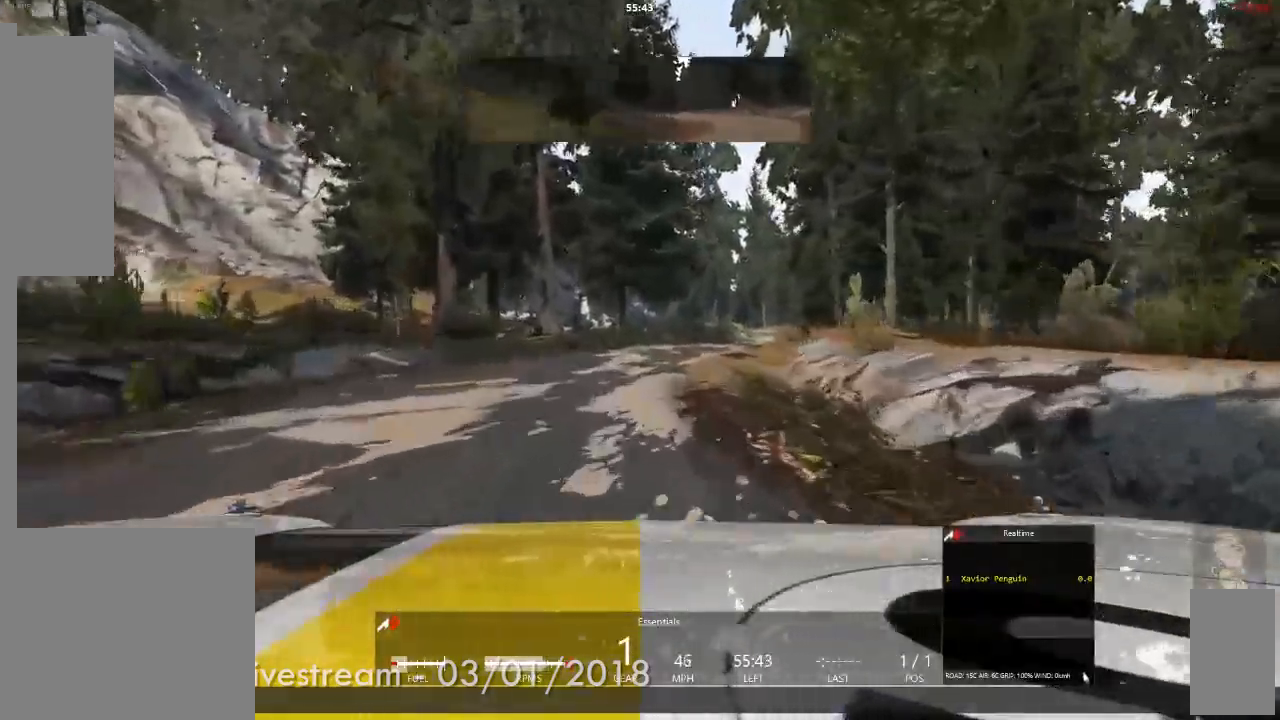
Gameplay with a controller (Xbox layout); each line is a JSON object with the inputs held at the frame after it (dt_ms = milliseconds from this image to that frame). "events" lists button and stick changes between this image and that frame as [ms after this image, input, new state], when the widget could be followed in between. Not read: HOME L1 L2 L3 R2 R3.
{"dt_ms": 1000, "buttons": [], "left_stick": "center", "right_stick": "center"}
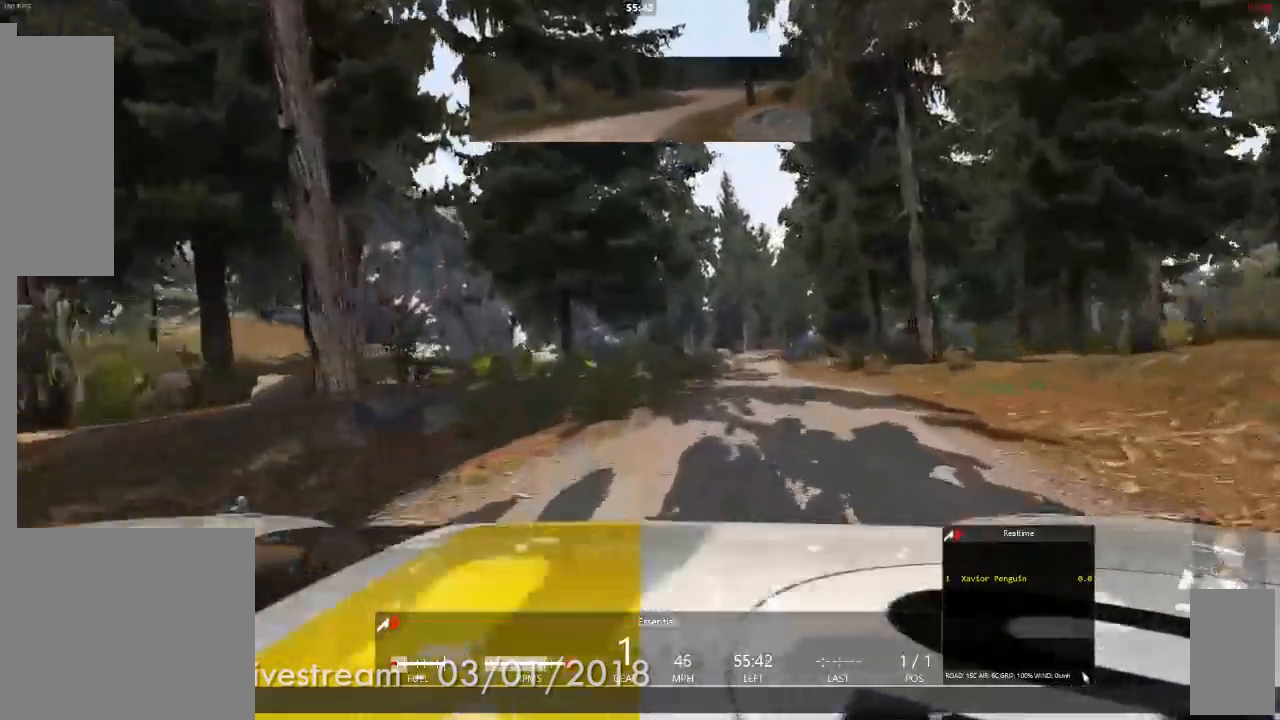
{"dt_ms": 500, "buttons": [], "left_stick": "center", "right_stick": "center"}
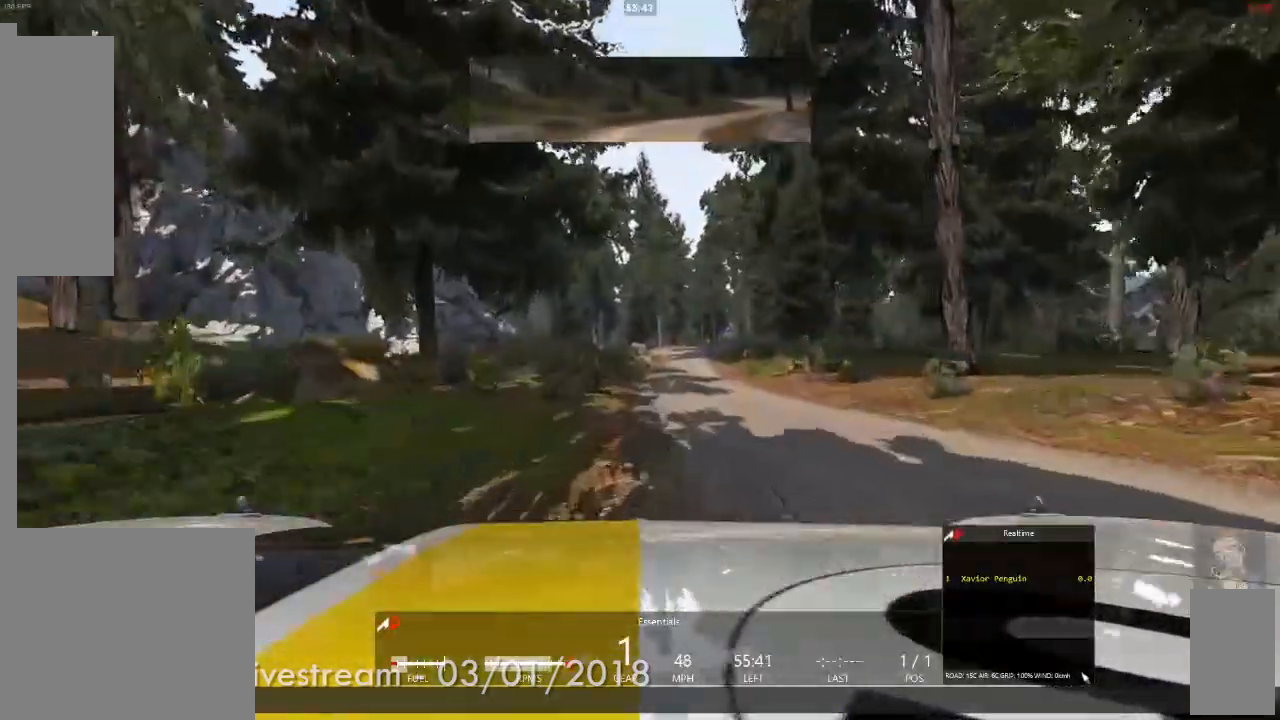
{"dt_ms": 500, "buttons": [], "left_stick": "center", "right_stick": "center", "events": [[367, "left_stick", "right"], [467, "left_stick", "center"]]}
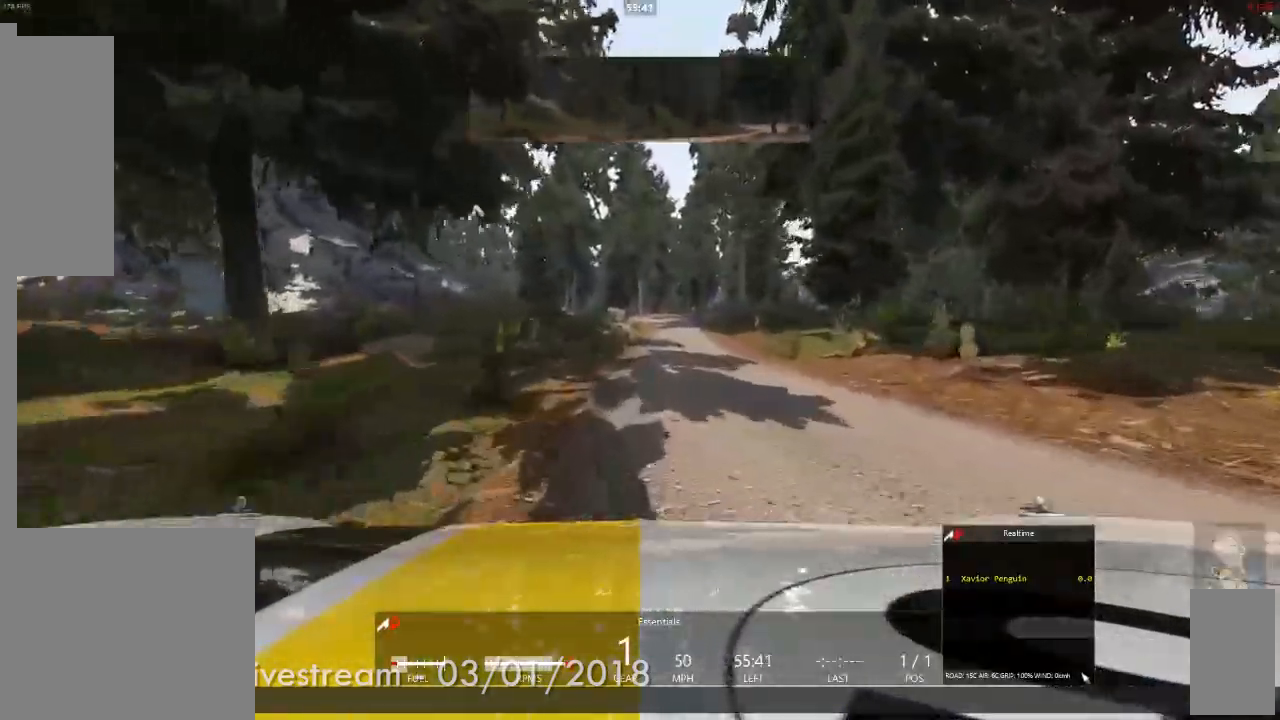
{"dt_ms": 500, "buttons": [], "left_stick": "center", "right_stick": "center", "events": [[150, "R1", "down"], [250, "R1", "up"]]}
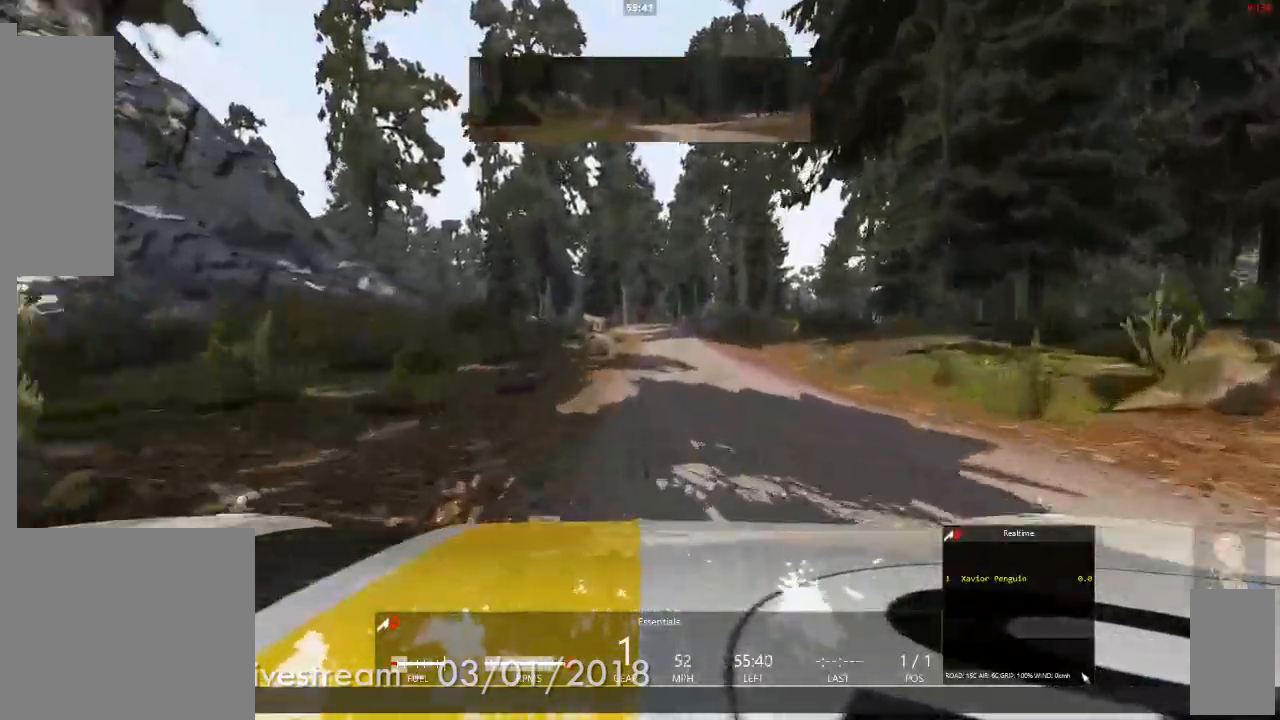
{"dt_ms": 500, "buttons": [], "left_stick": "center", "right_stick": "center"}
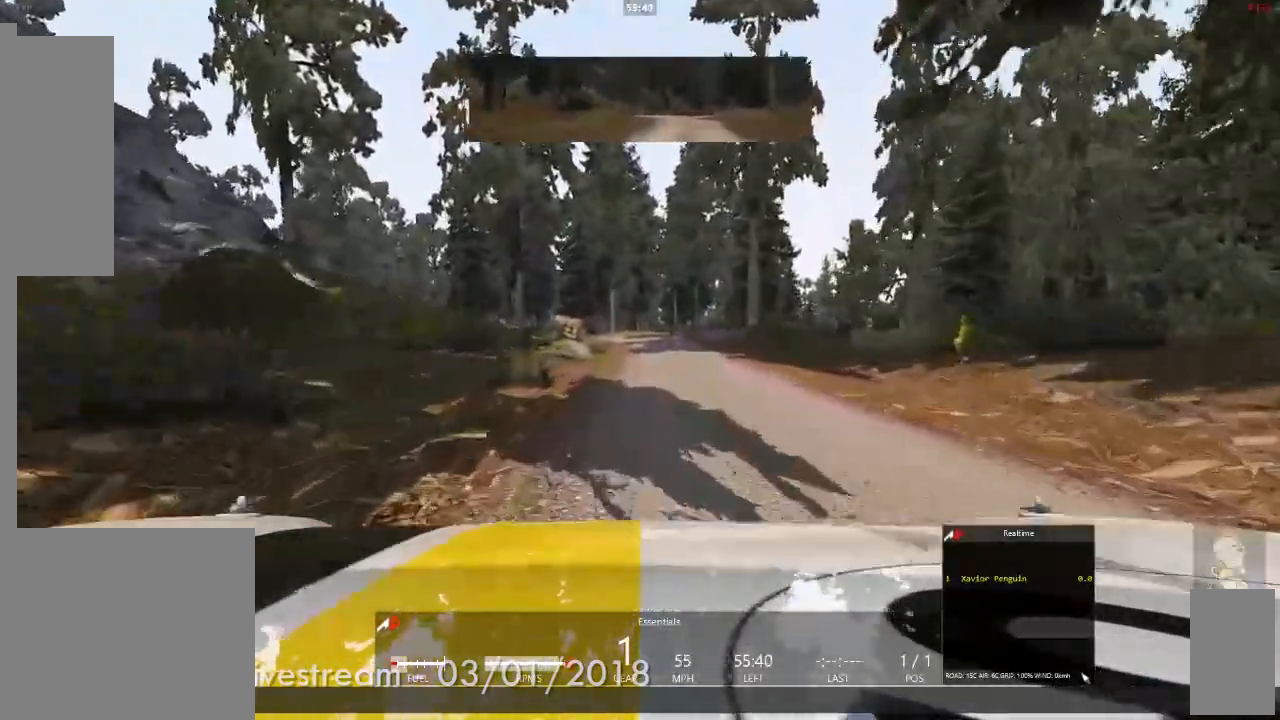
{"dt_ms": 500, "buttons": [], "left_stick": "center", "right_stick": "center", "events": []}
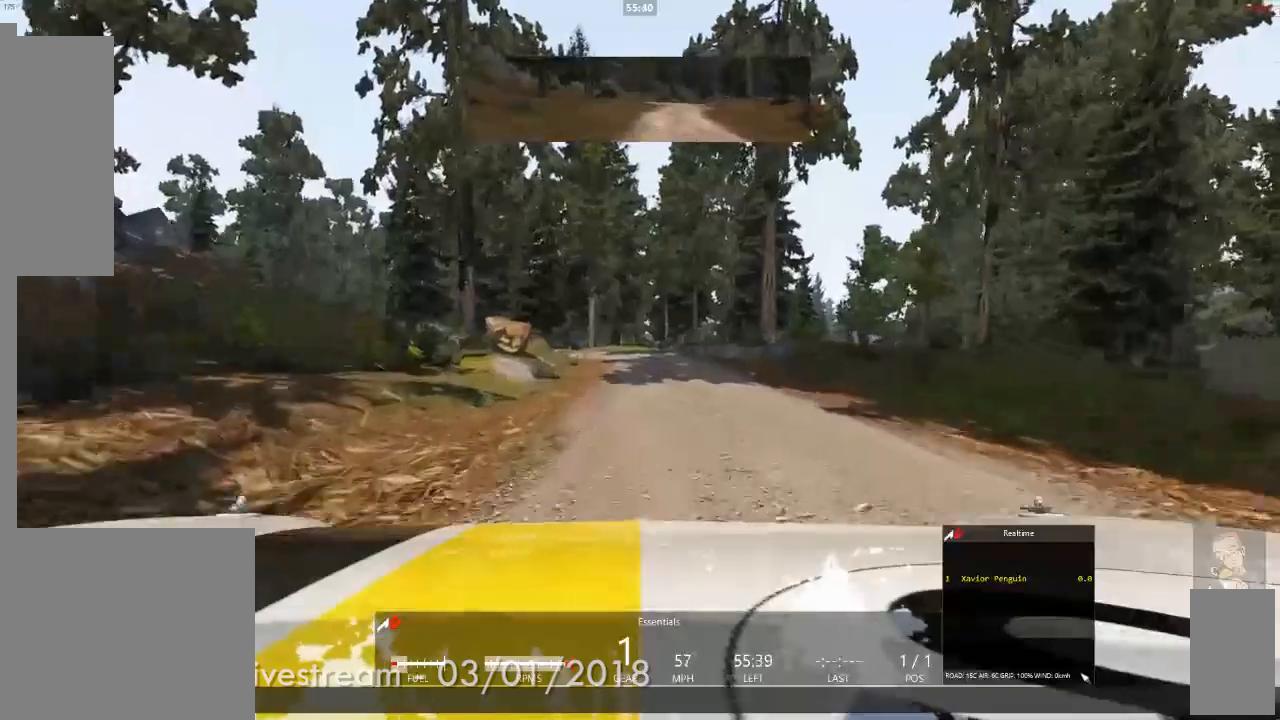
{"dt_ms": 500, "buttons": [], "left_stick": "left", "right_stick": "center", "events": [[483, "left_stick", "left"]]}
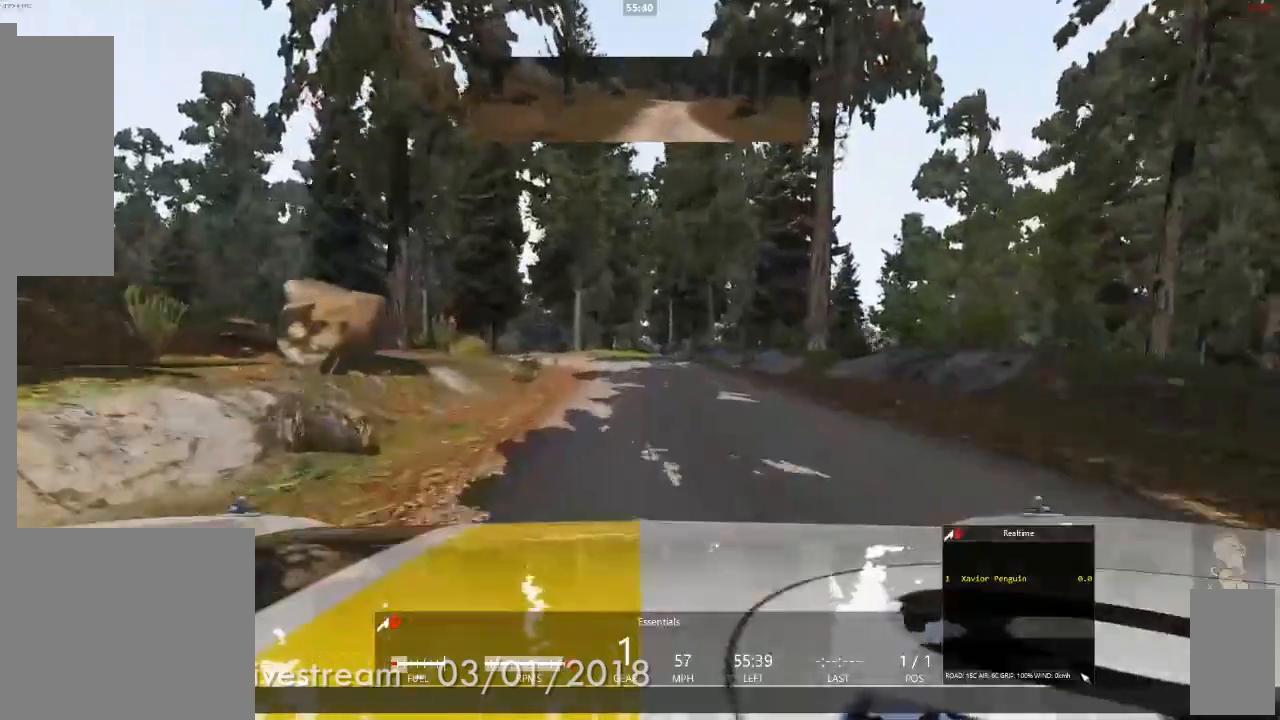
{"dt_ms": 500, "buttons": [], "left_stick": "center", "right_stick": "center", "events": [[183, "left_stick", "center"]]}
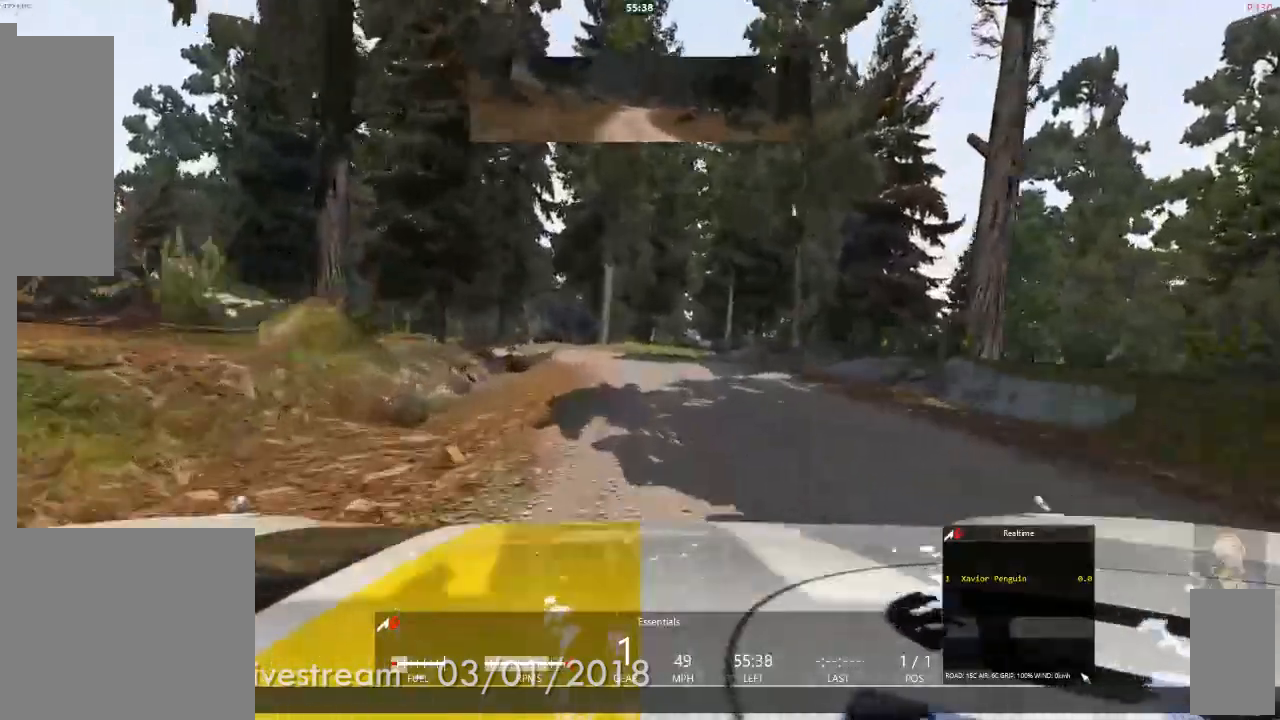
{"dt_ms": 500, "buttons": [], "left_stick": "center", "right_stick": "center"}
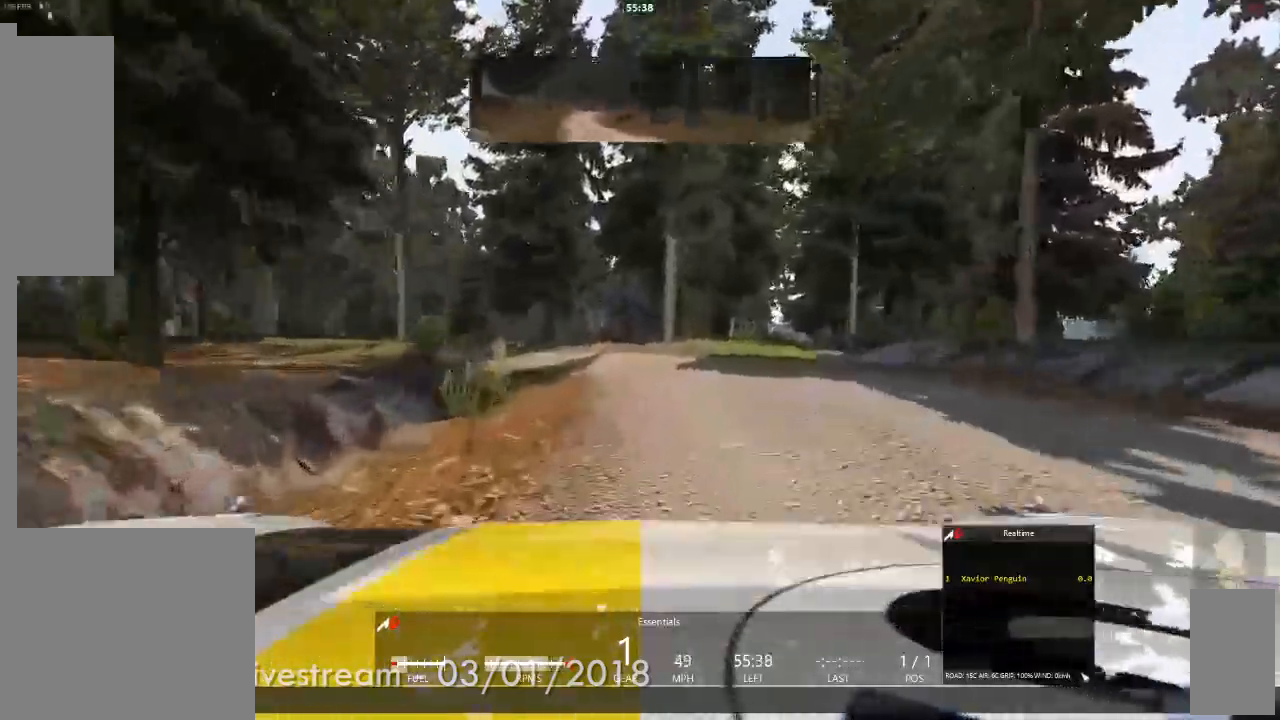
{"dt_ms": 500, "buttons": [], "left_stick": "center", "right_stick": "center"}
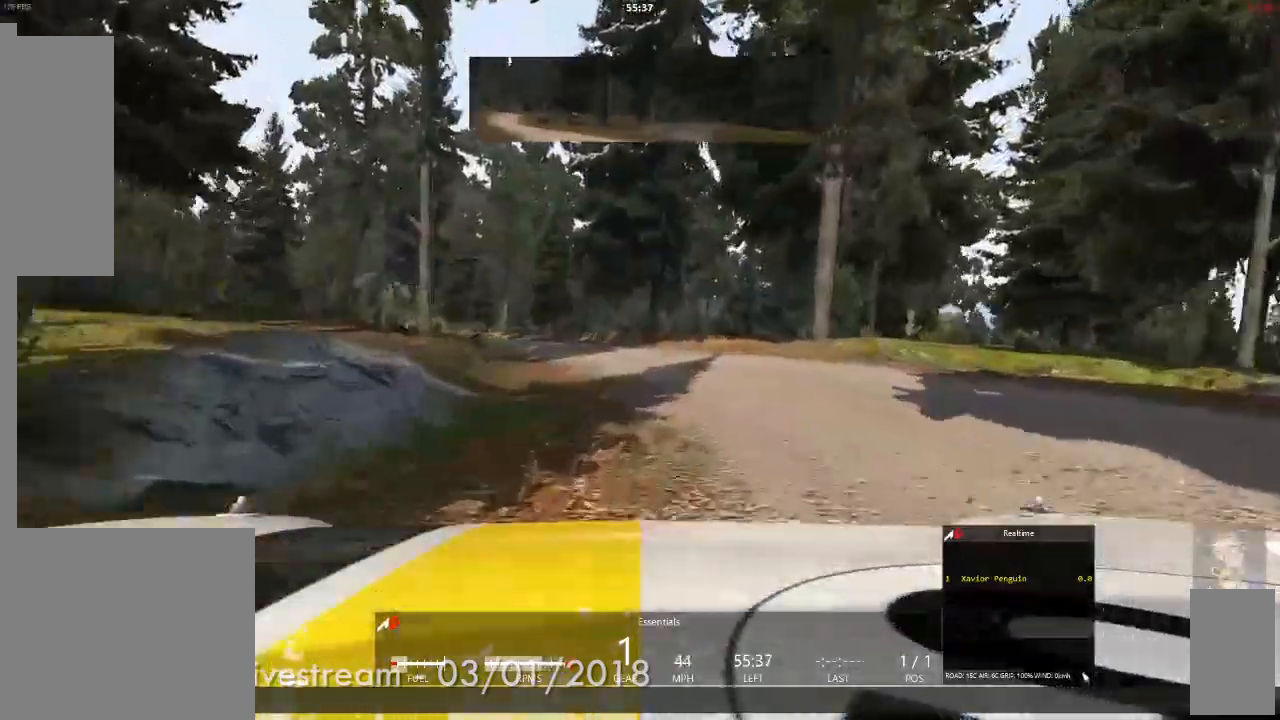
{"dt_ms": 500, "buttons": [], "left_stick": "left", "right_stick": "center"}
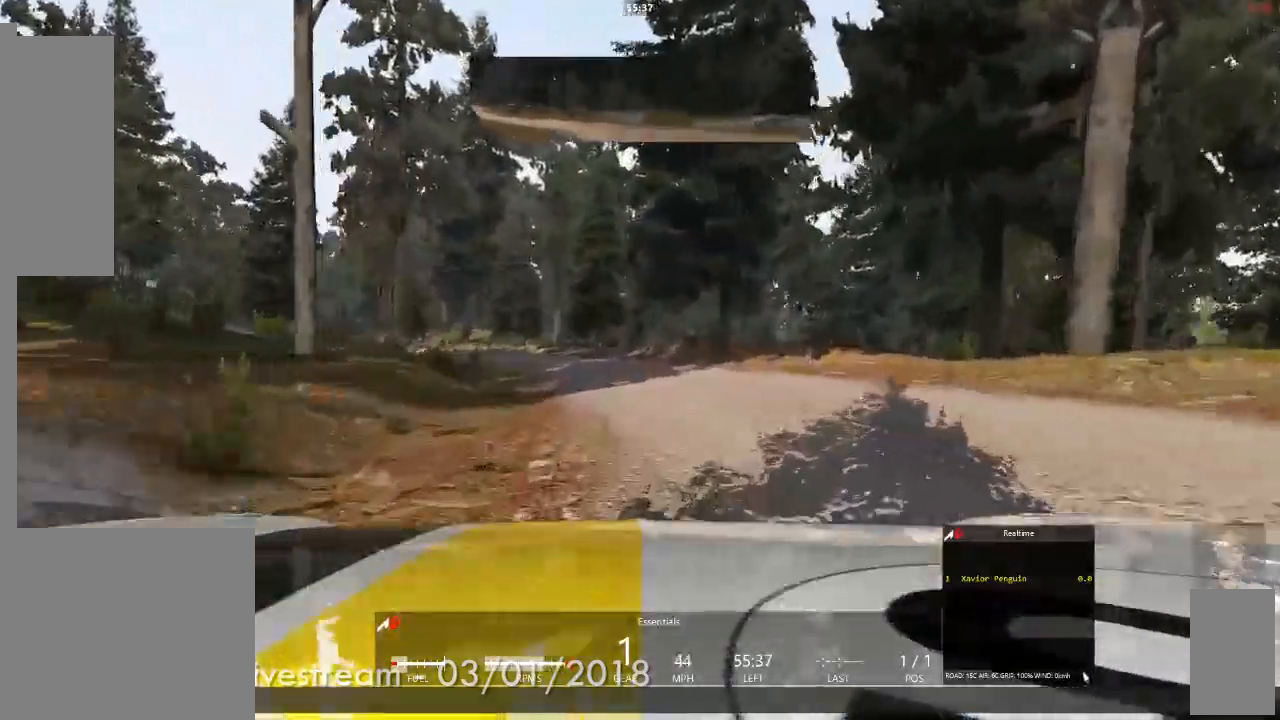
{"dt_ms": 500, "buttons": [], "left_stick": "center", "right_stick": "center"}
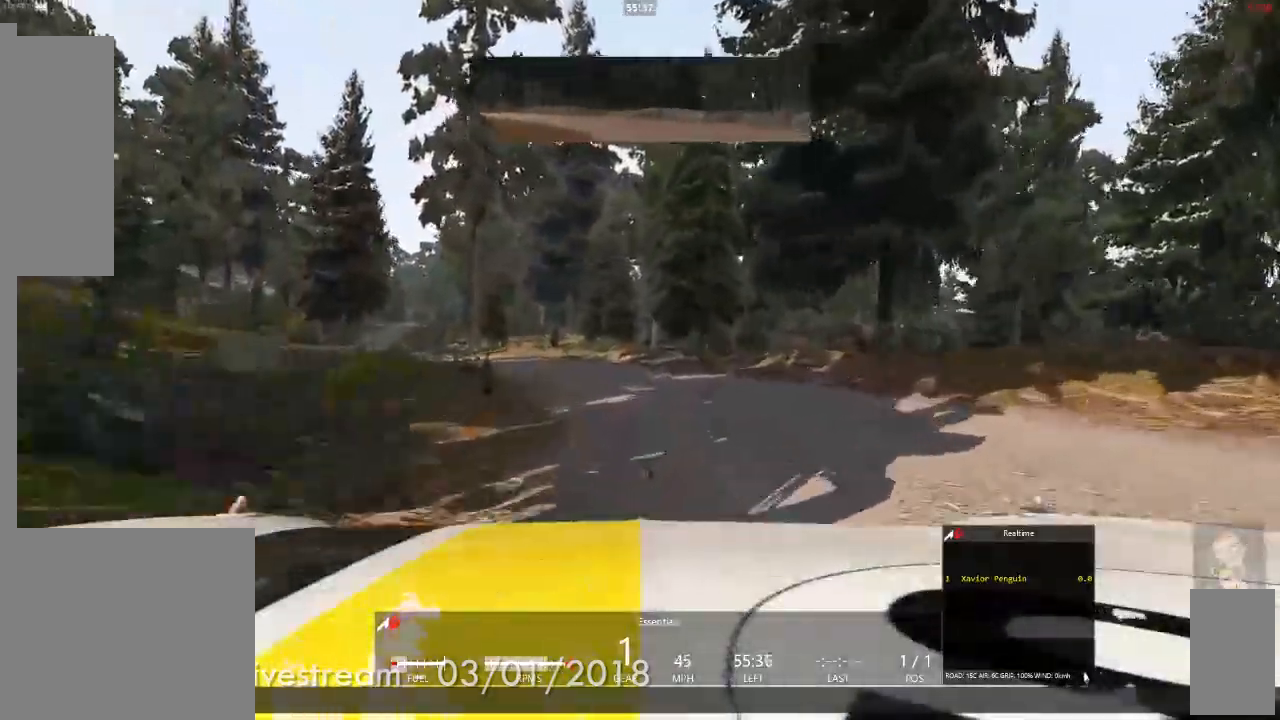
{"dt_ms": 500, "buttons": [], "left_stick": "center", "right_stick": "center", "events": [[17, "left_stick", "left"], [300, "left_stick", "center"]]}
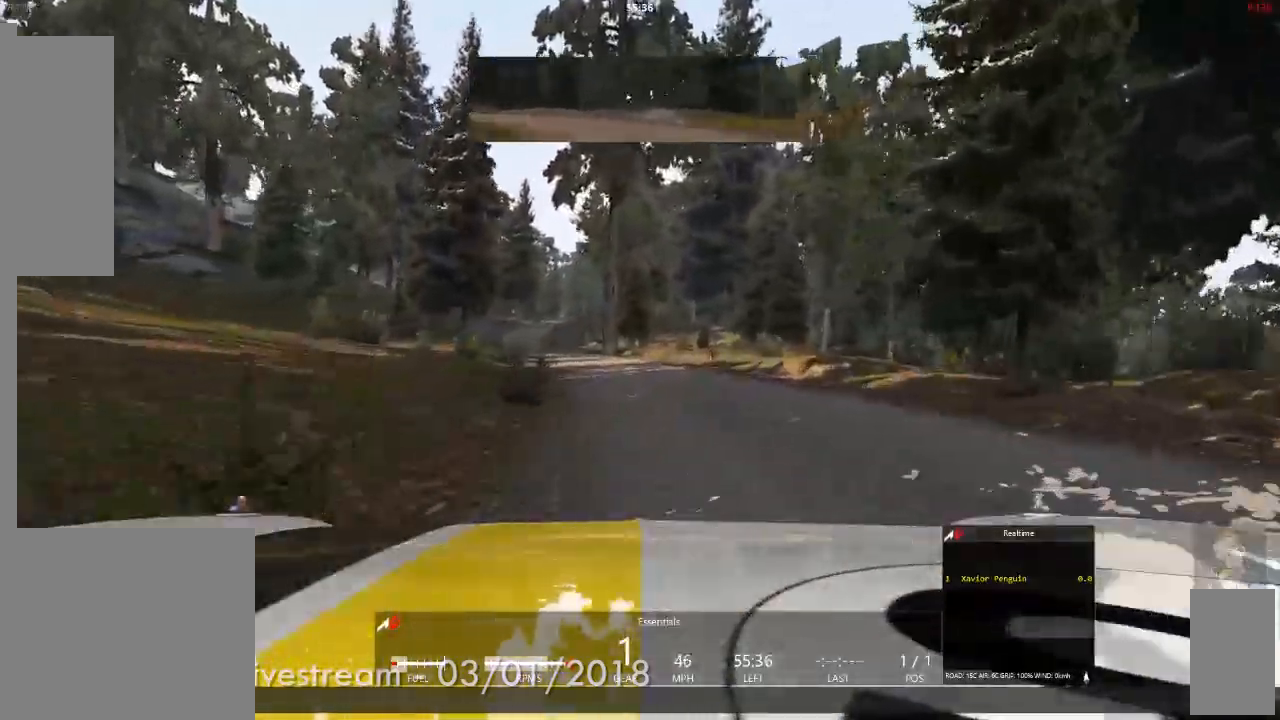
{"dt_ms": 500, "buttons": [], "left_stick": "center", "right_stick": "center", "events": [[350, "left_stick", "right"], [450, "left_stick", "center"]]}
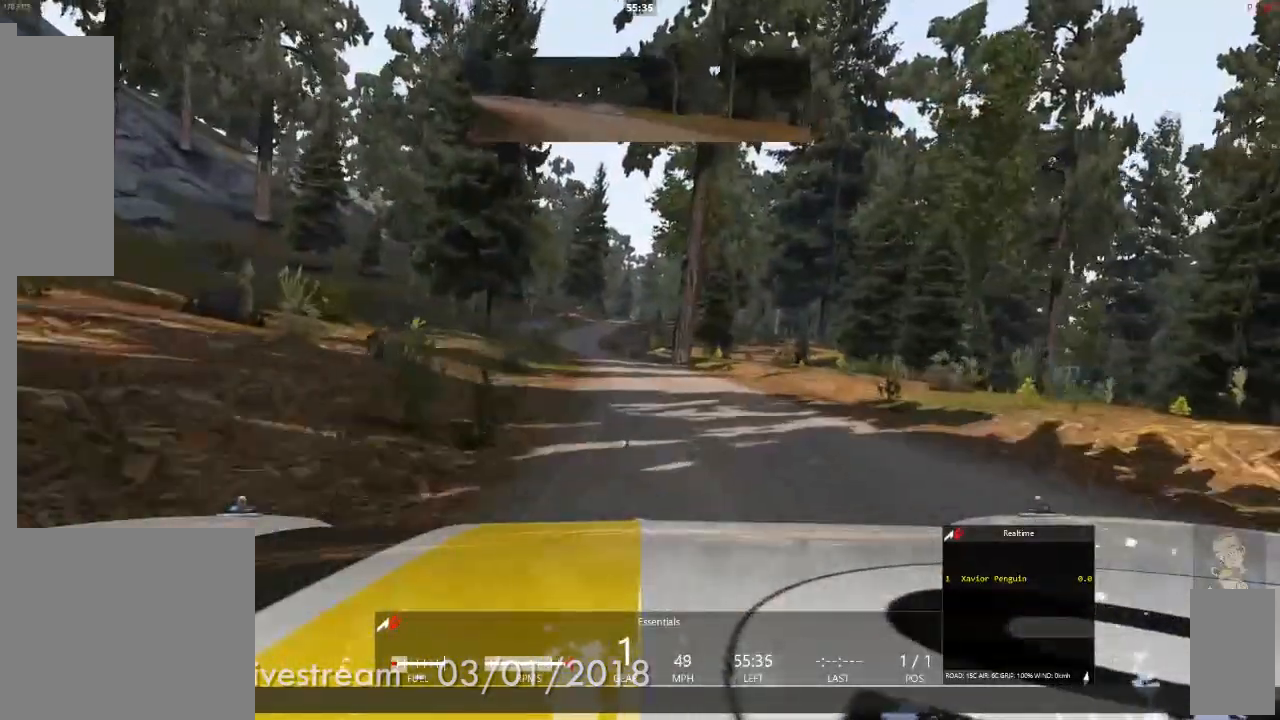
{"dt_ms": 1000, "buttons": [], "left_stick": "left", "right_stick": "center"}
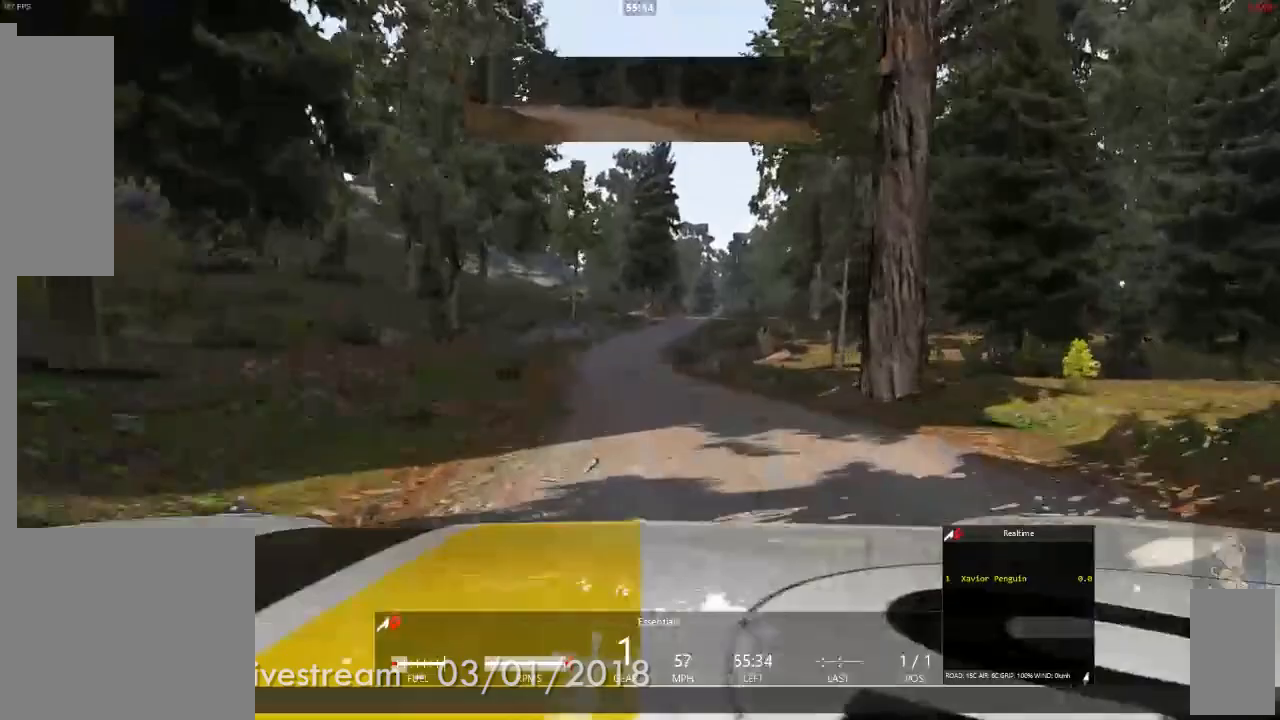
{"dt_ms": 500, "buttons": [], "left_stick": "center", "right_stick": "center", "events": [[50, "left_stick", "center"], [283, "left_stick", "right"], [450, "left_stick", "center"]]}
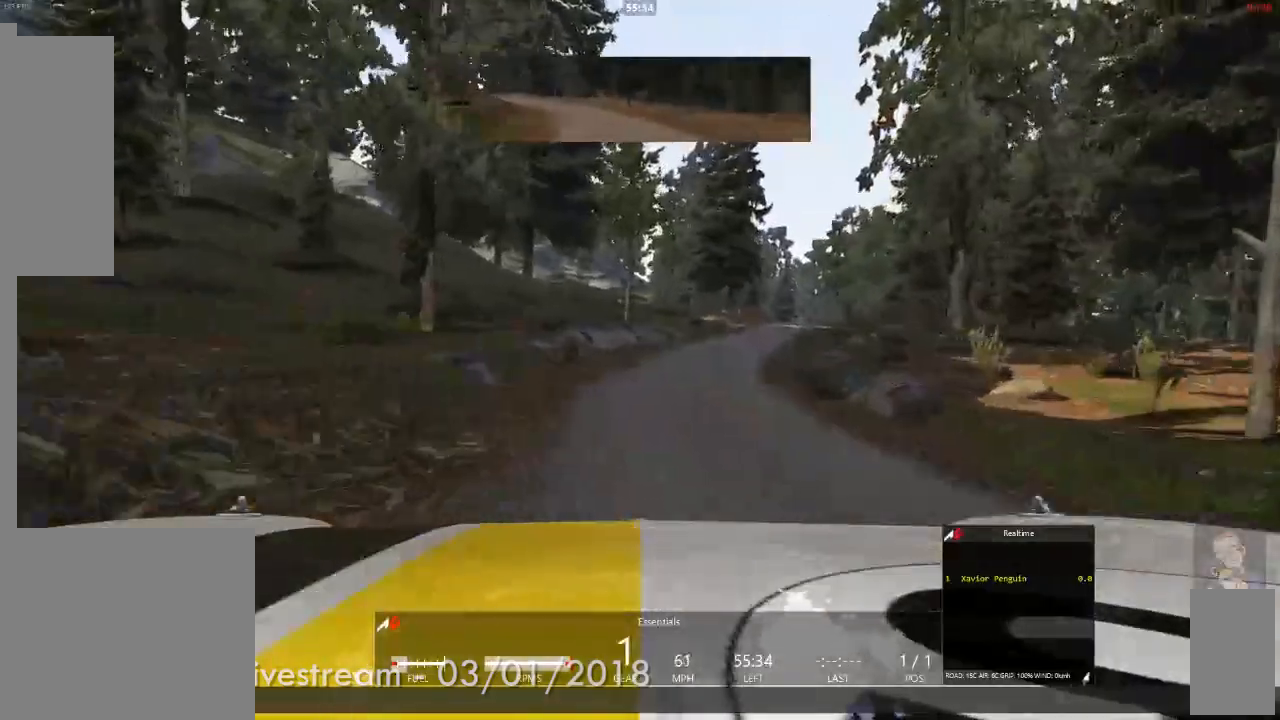
{"dt_ms": 500, "buttons": [], "left_stick": "center", "right_stick": "center", "events": [[117, "left_stick", "right"], [267, "left_stick", "center"], [400, "left_stick", "left"], [500, "left_stick", "center"]]}
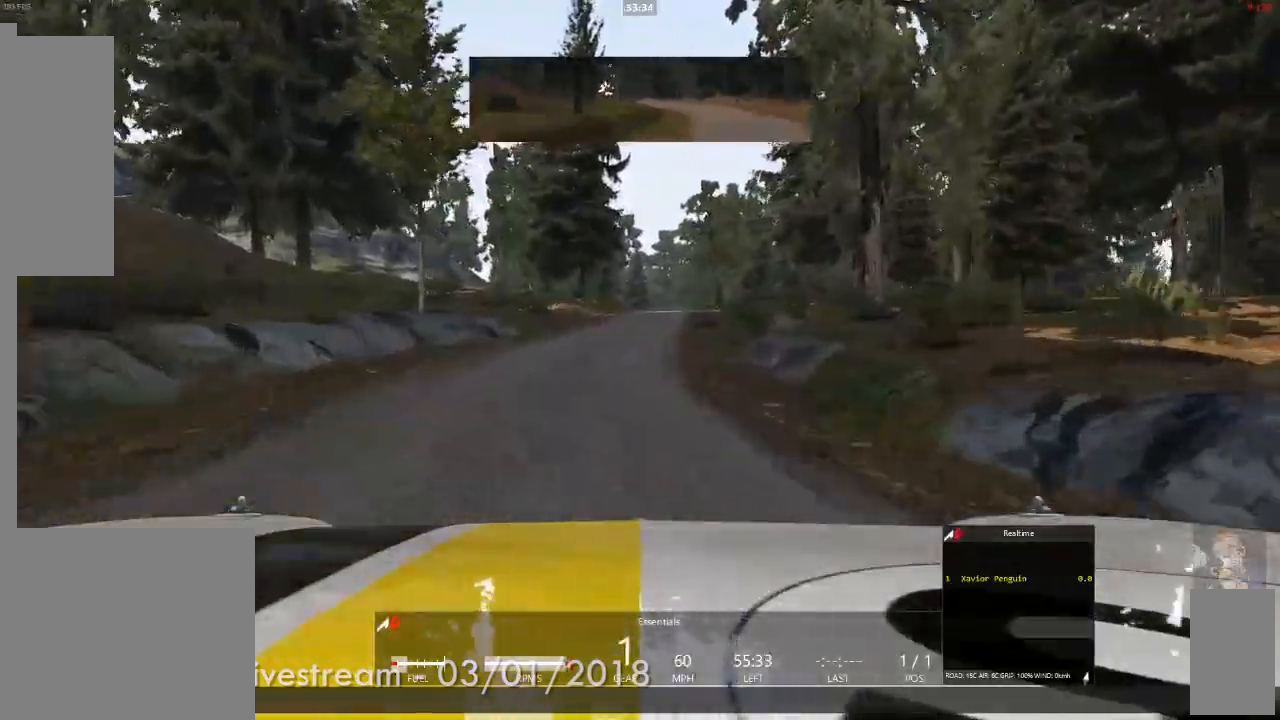
{"dt_ms": 500, "buttons": [], "left_stick": "center", "right_stick": "center", "events": []}
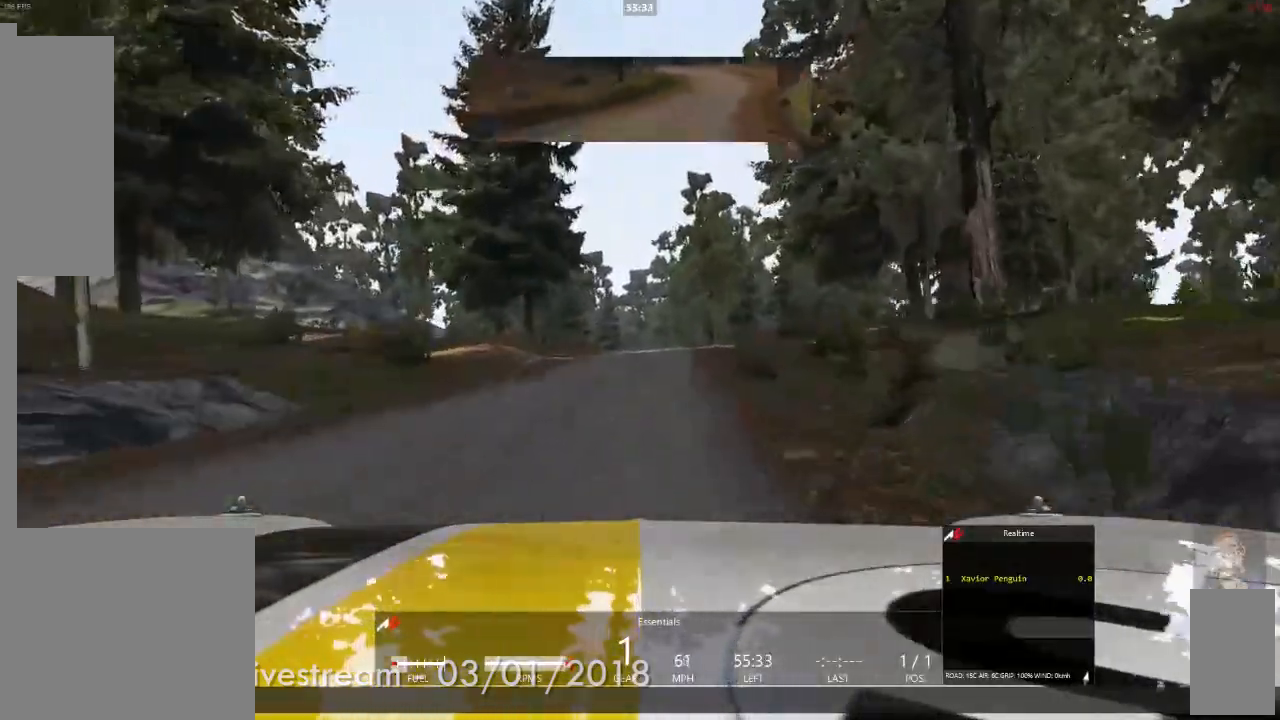
{"dt_ms": 500, "buttons": [], "left_stick": "center", "right_stick": "center", "events": []}
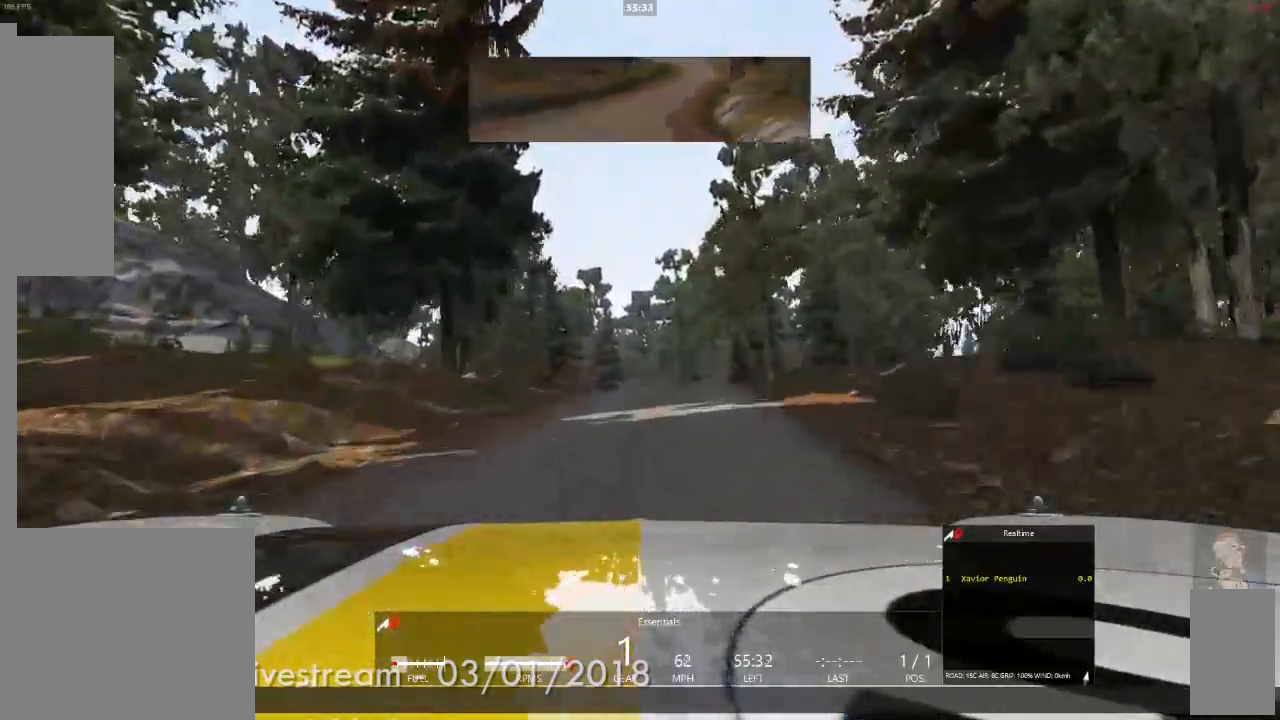
{"dt_ms": 500, "buttons": [], "left_stick": "center", "right_stick": "center", "events": [[317, "left_stick", "right"], [483, "left_stick", "center"]]}
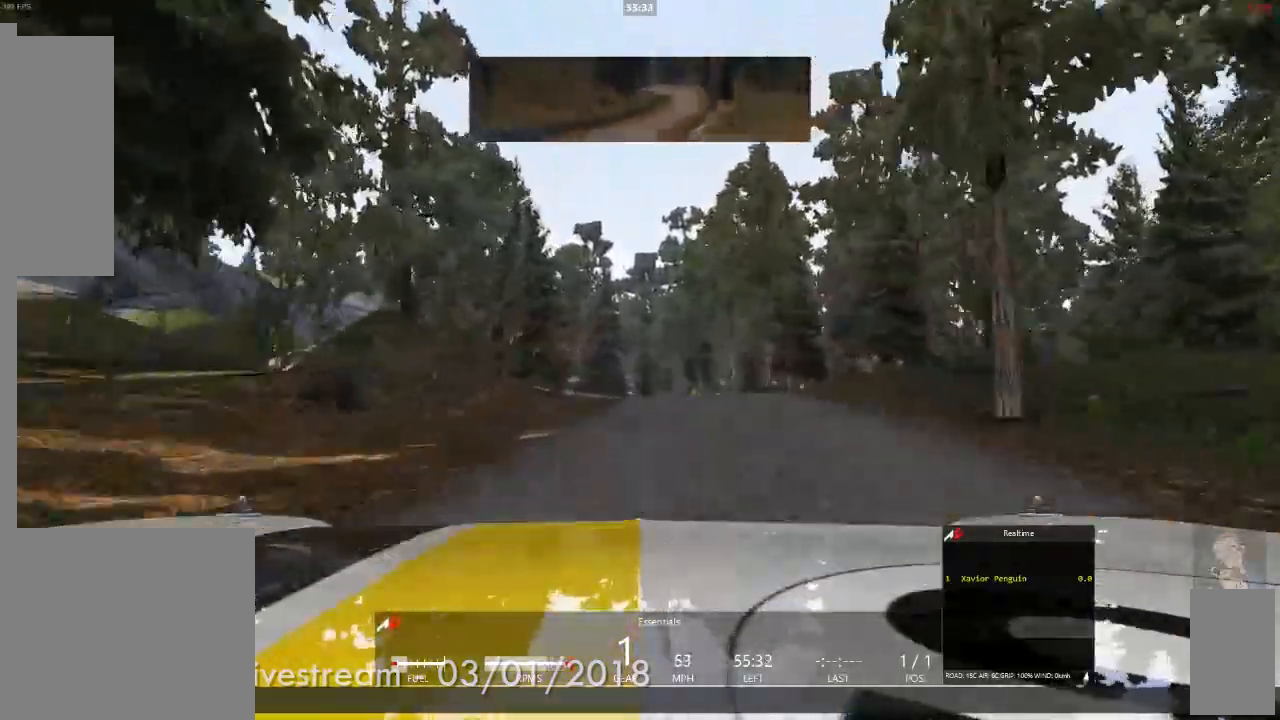
{"dt_ms": 500, "buttons": [], "left_stick": "center", "right_stick": "center"}
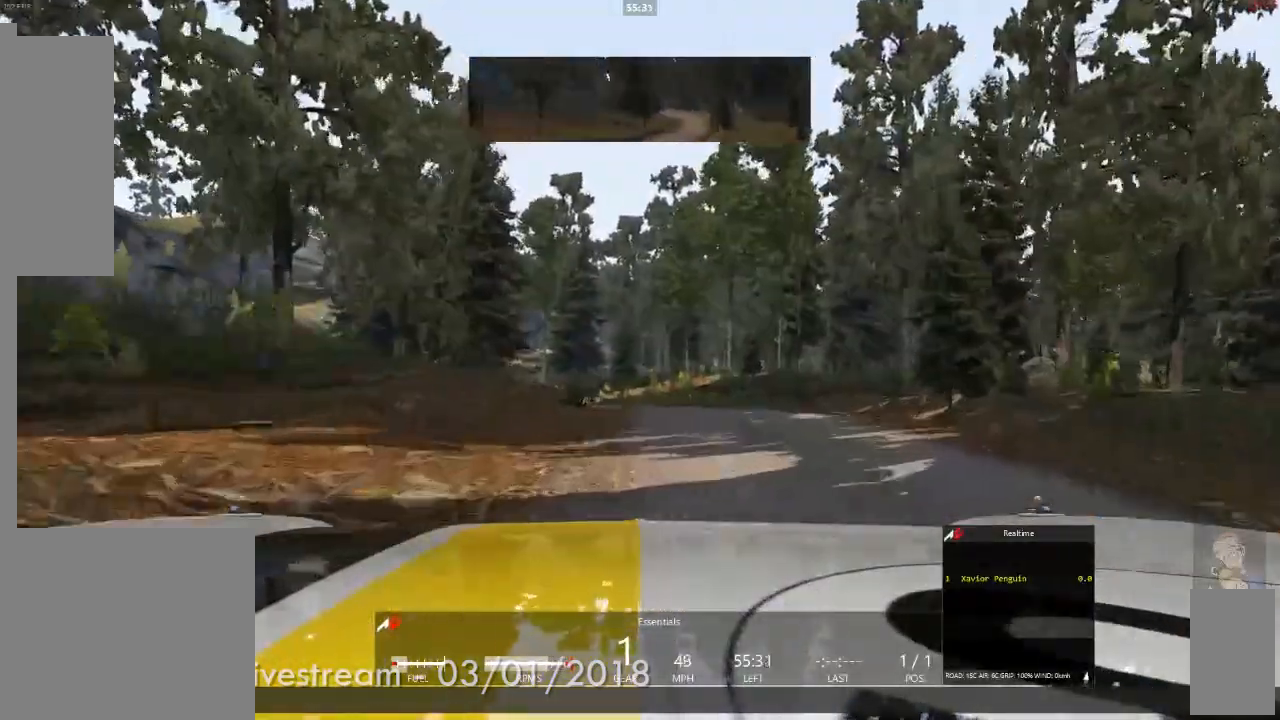
{"dt_ms": 500, "buttons": [], "left_stick": "left", "right_stick": "center", "events": [[417, "left_stick", "left"]]}
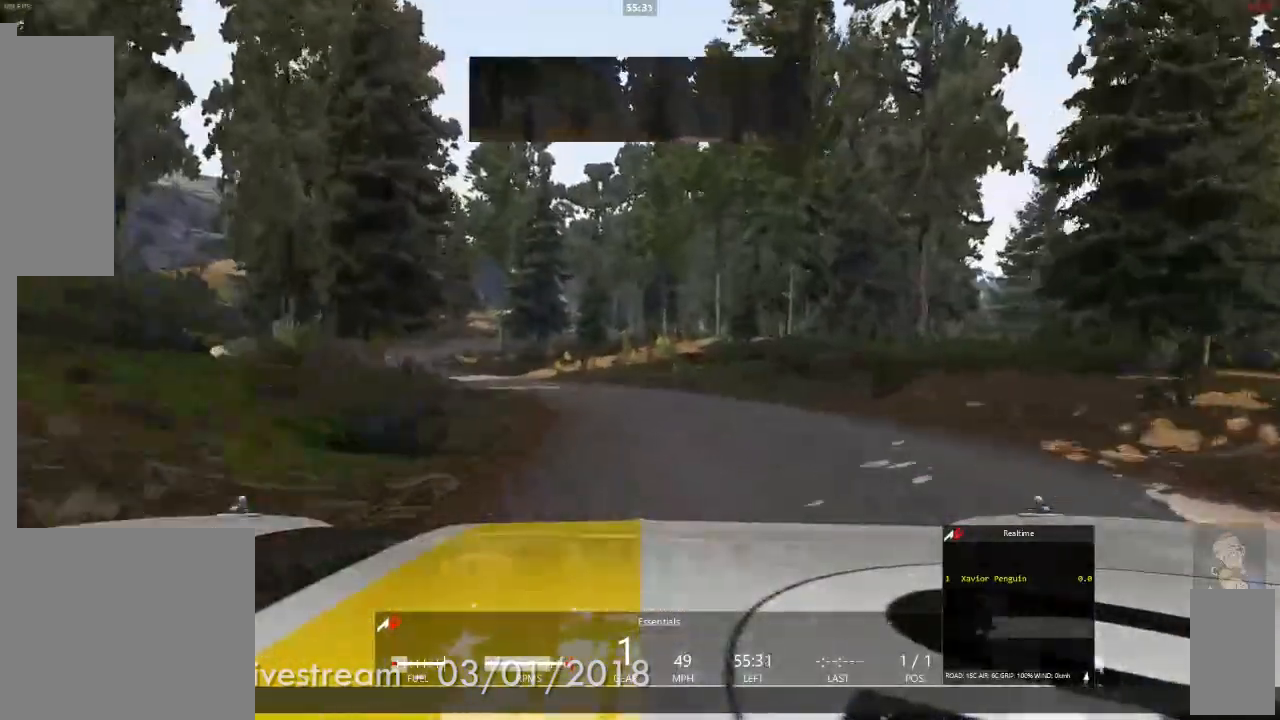
{"dt_ms": 500, "buttons": [], "left_stick": "center", "right_stick": "center", "events": [[367, "left_stick", "center"]]}
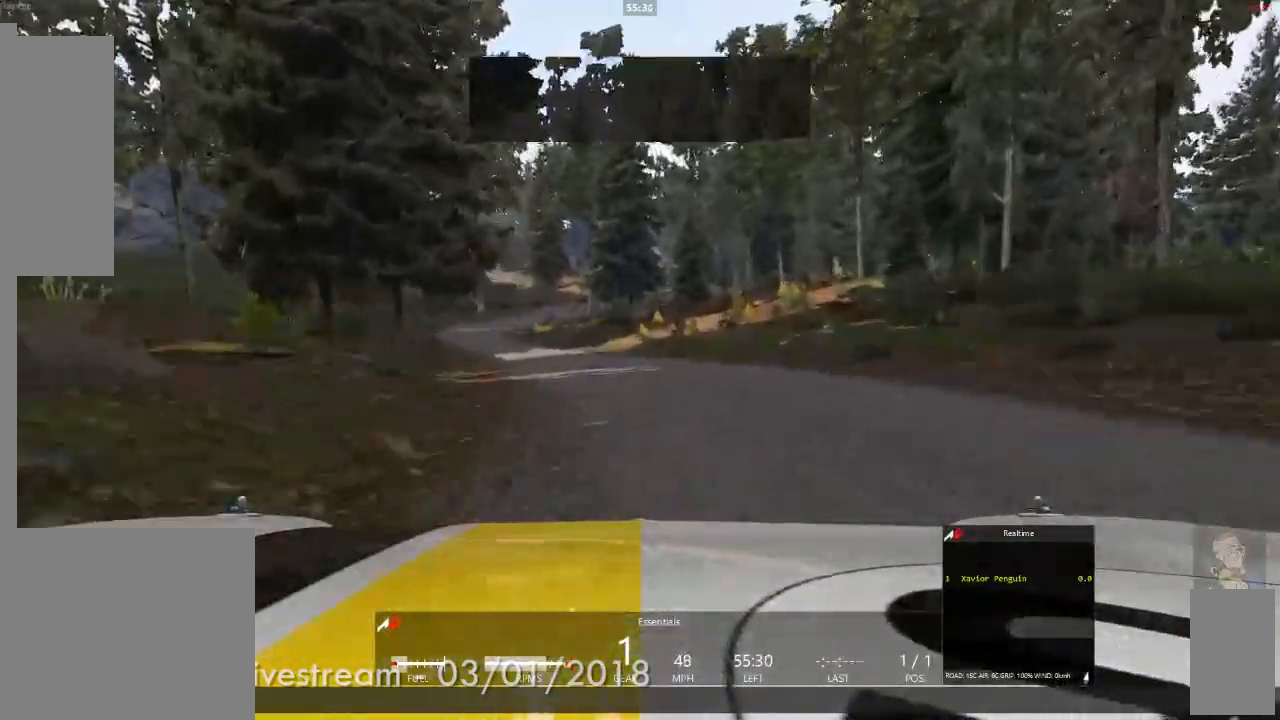
{"dt_ms": 500, "buttons": [], "left_stick": "center", "right_stick": "center", "events": [[117, "left_stick", "left"], [300, "left_stick", "center"]]}
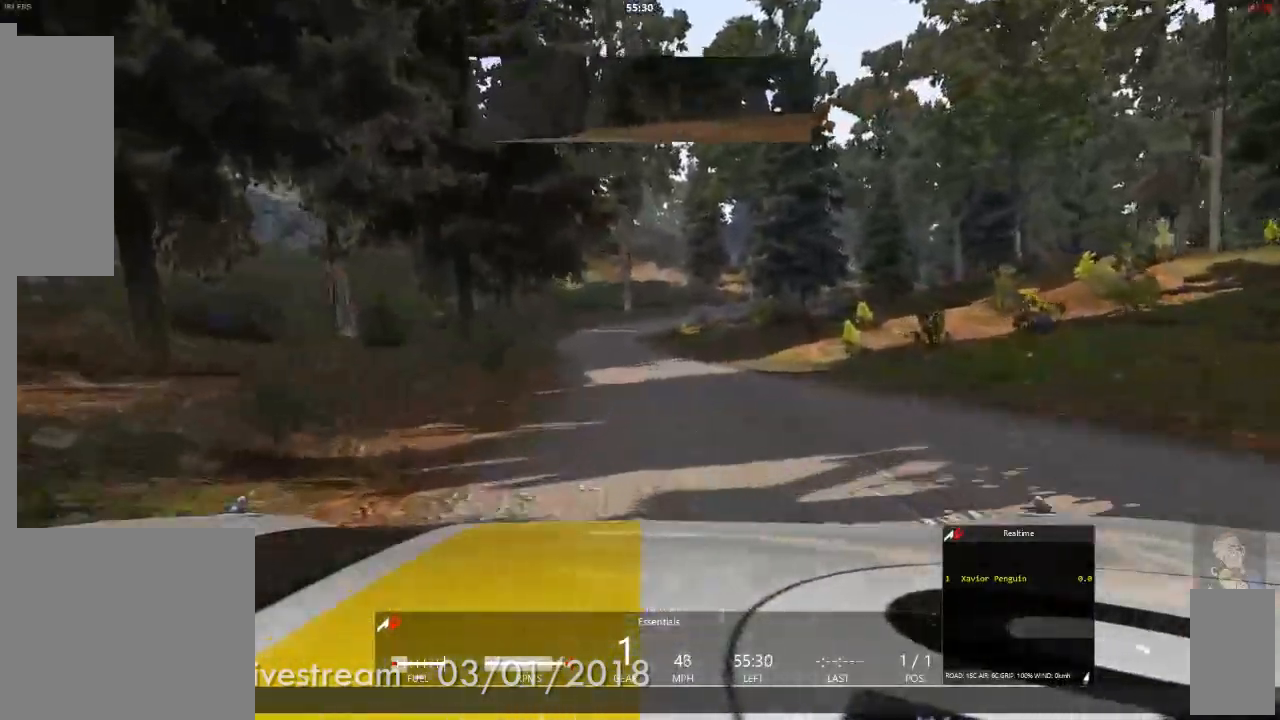
{"dt_ms": 500, "buttons": [], "left_stick": "center", "right_stick": "center", "events": []}
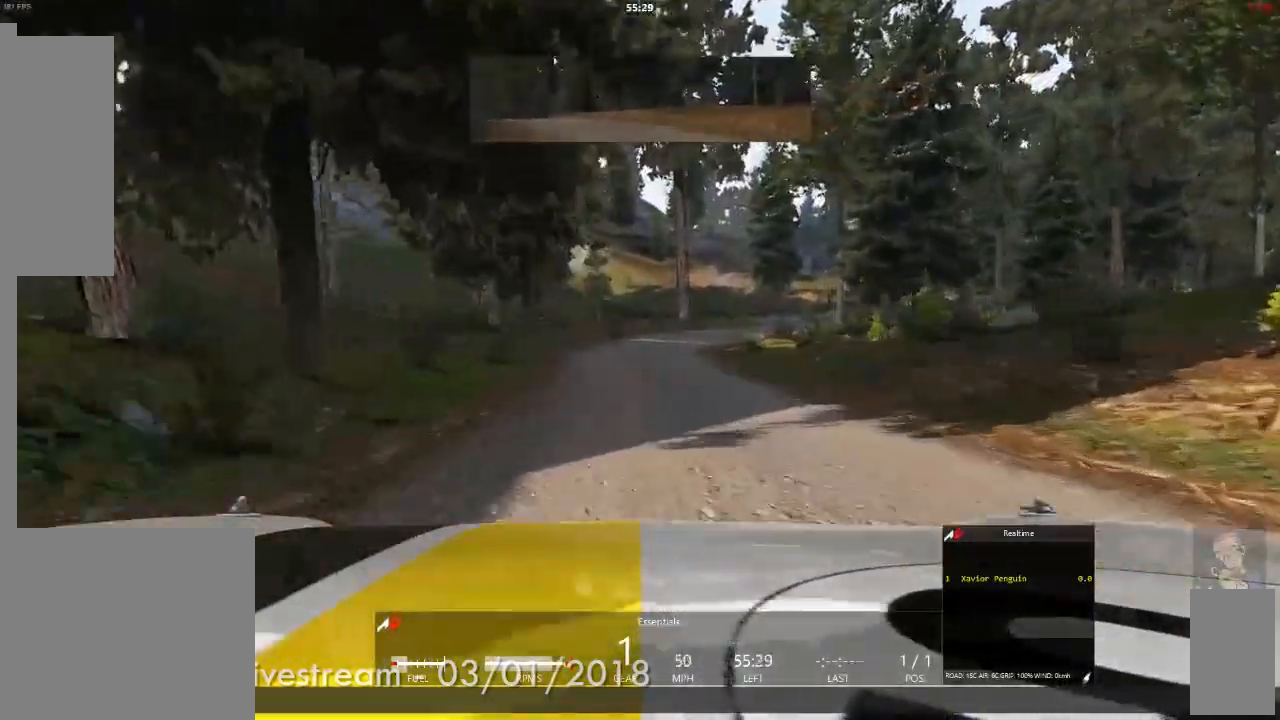
{"dt_ms": 500, "buttons": [], "left_stick": "center", "right_stick": "center", "events": []}
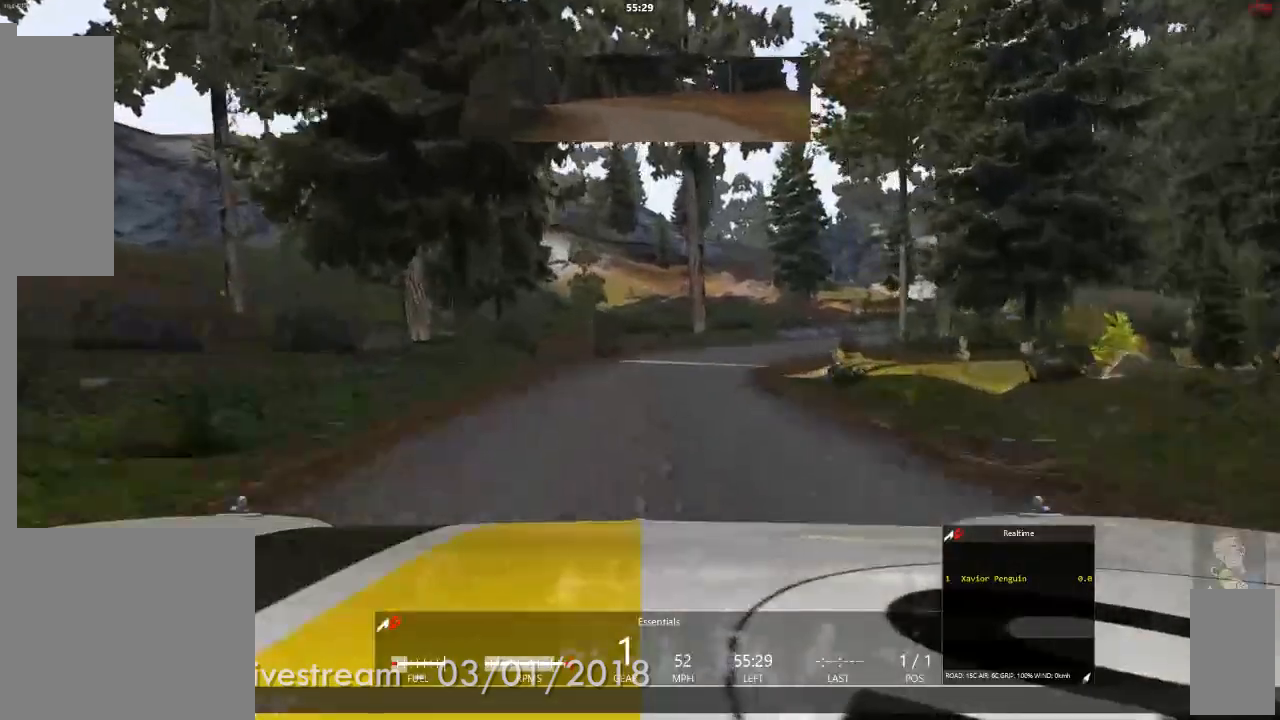
{"dt_ms": 500, "buttons": [], "left_stick": "right", "right_stick": "center", "events": [[83, "left_stick", "right"]]}
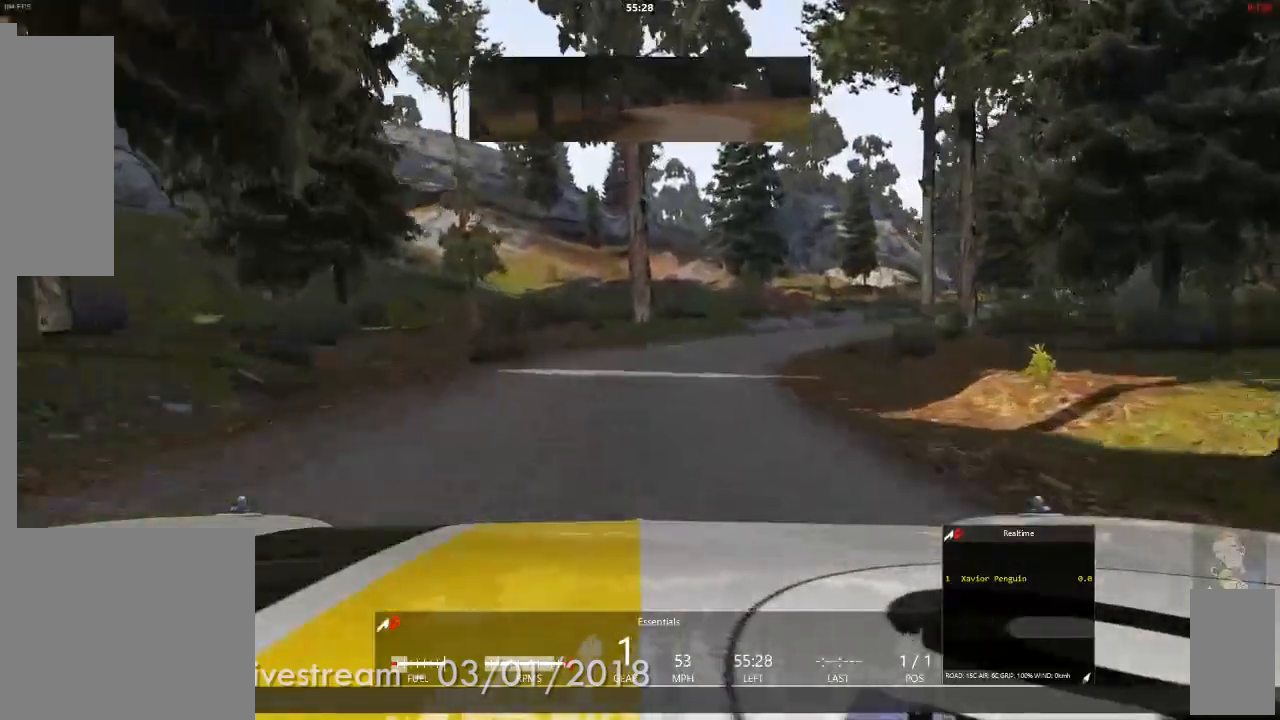
{"dt_ms": 500, "buttons": [], "left_stick": "center", "right_stick": "center", "events": [[100, "left_stick", "center"], [283, "left_stick", "right"], [483, "left_stick", "center"]]}
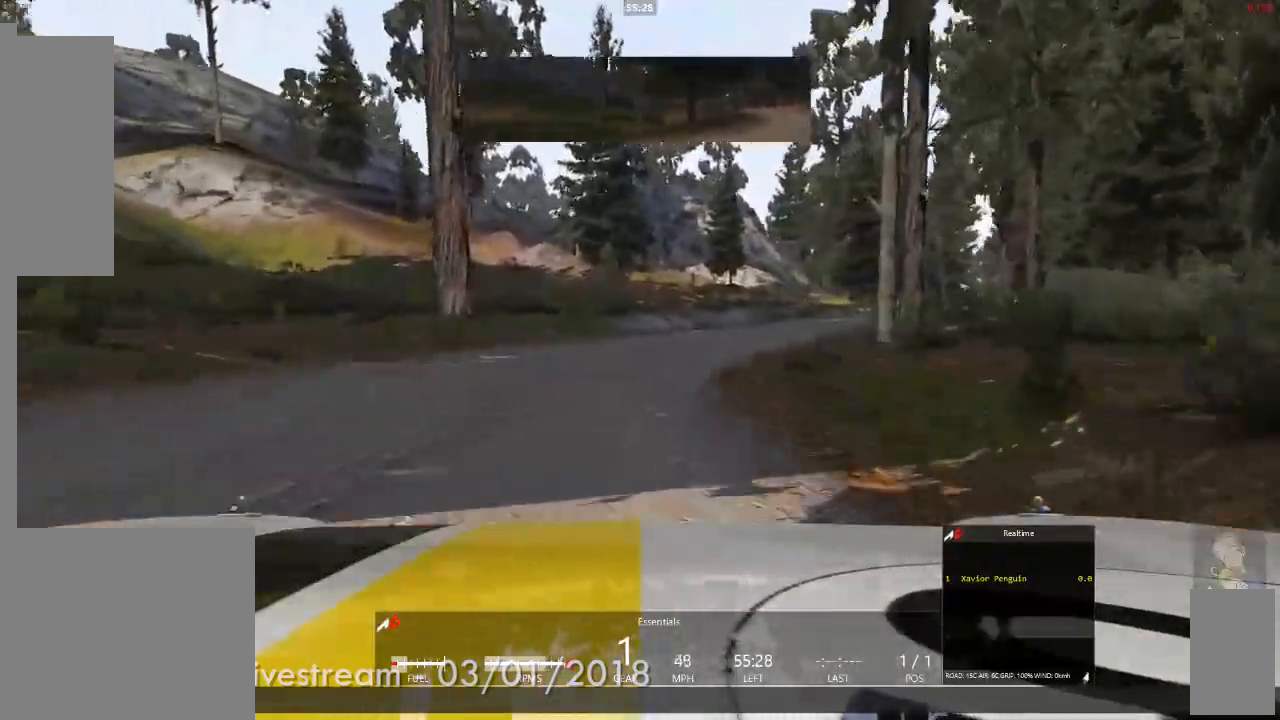
{"dt_ms": 500, "buttons": [], "left_stick": "right", "right_stick": "center", "events": [[350, "left_stick", "right"]]}